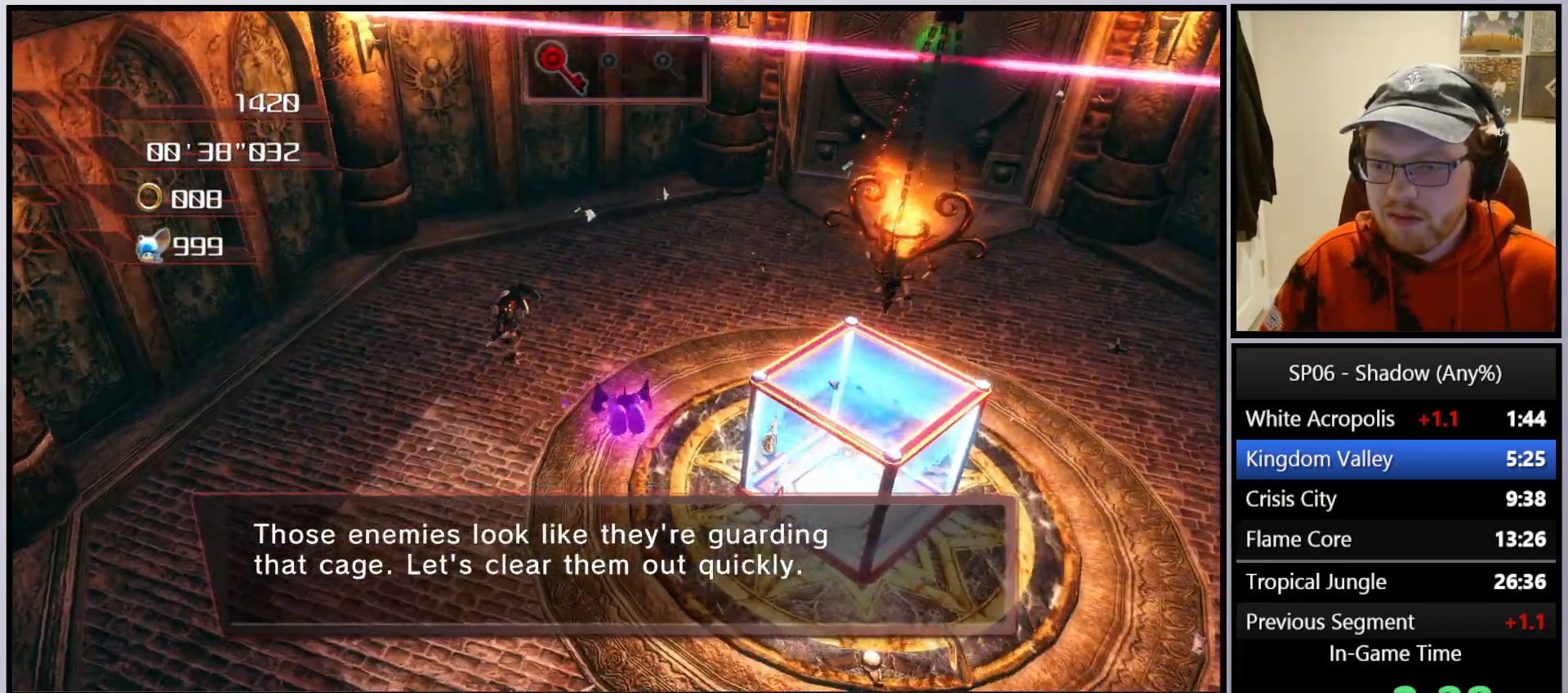
Gameplay with a controller (Xbox layout); each line is a JSON object with the inputs held at the frame after it. "events" lists button and stick changes between this image and that frame as [ms after this image, input, new state], when the widget could be followed in between. Not read: L3.
{"buttons": ["A"], "left_stick": "up", "right_stick": "center", "events": [[133, "left_stick", "up"], [167, "A", "down"]]}
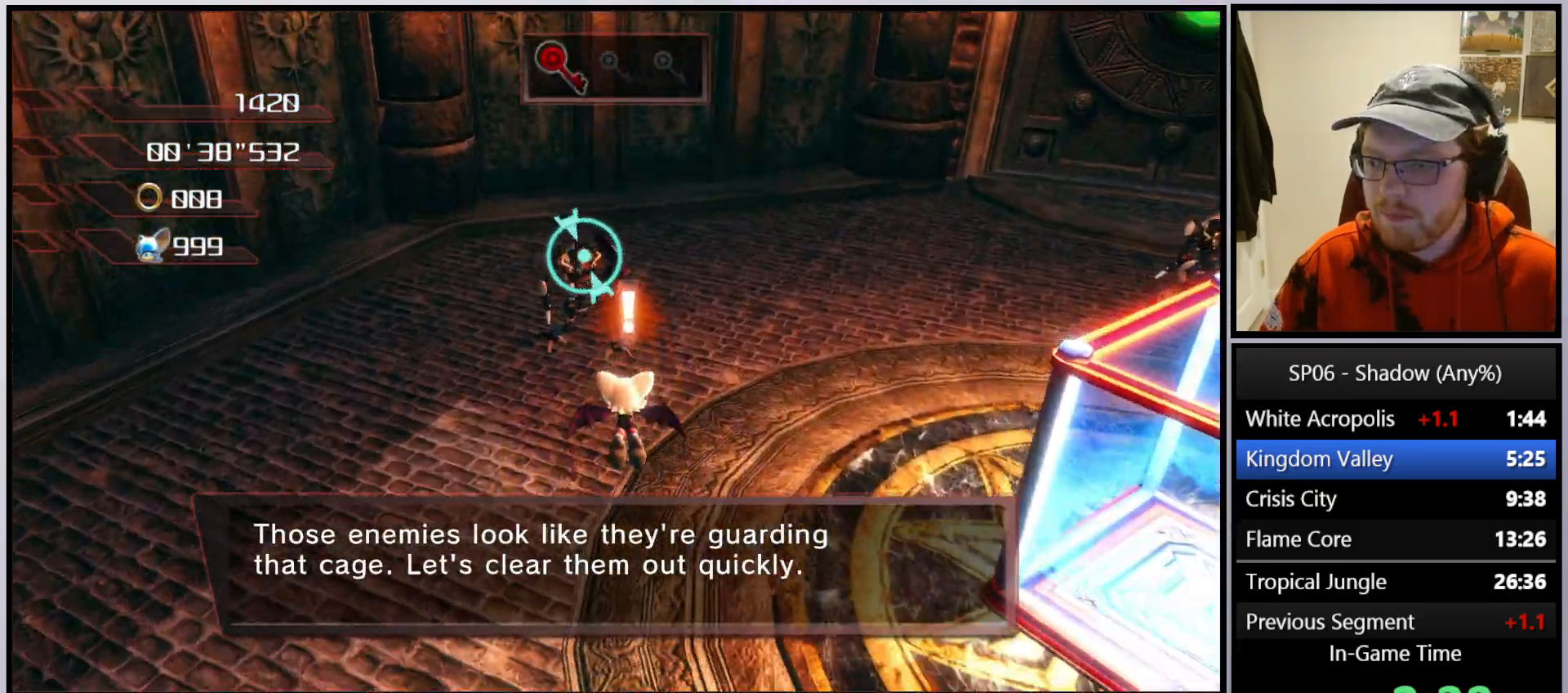
{"buttons": ["A"], "left_stick": "up-left", "right_stick": "left", "events": [[283, "A", "up"], [367, "right_stick", "left"], [383, "left_stick", "up-left"], [467, "A", "down"]]}
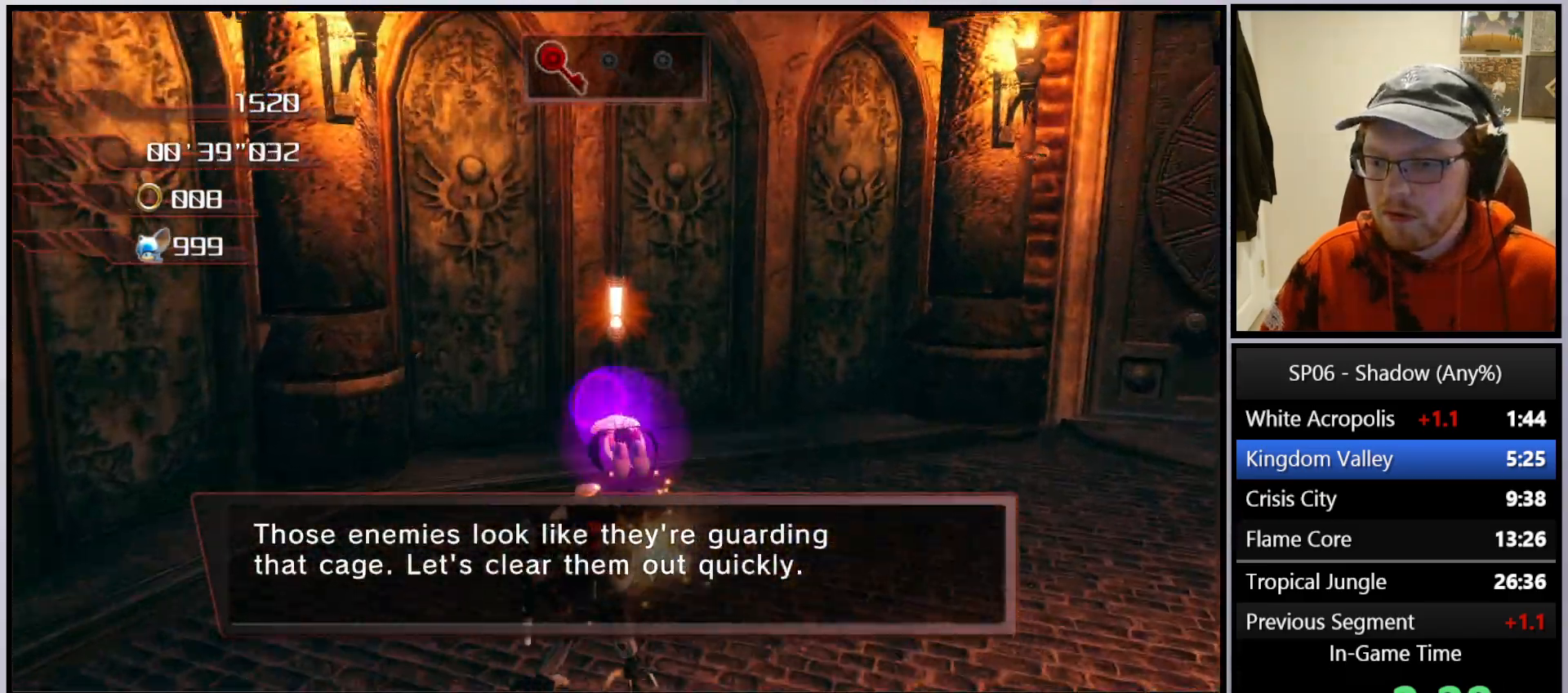
{"buttons": [], "left_stick": "up-right", "right_stick": "left", "events": [[83, "left_stick", "up-right"], [183, "A", "up"]]}
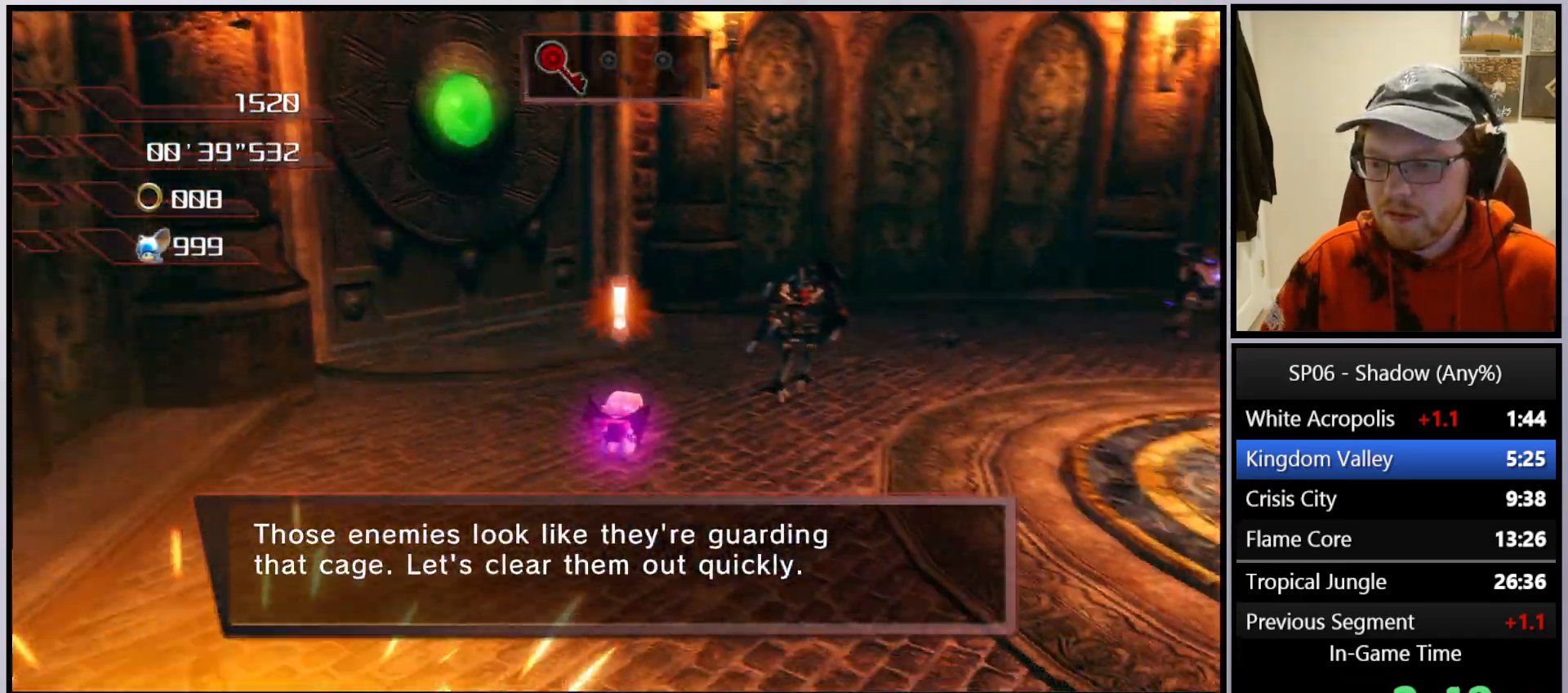
{"buttons": ["A"], "left_stick": "up-left", "right_stick": "center", "events": [[17, "A", "down"], [33, "left_stick", "up"], [200, "left_stick", "up-left"], [333, "right_stick", "center"]]}
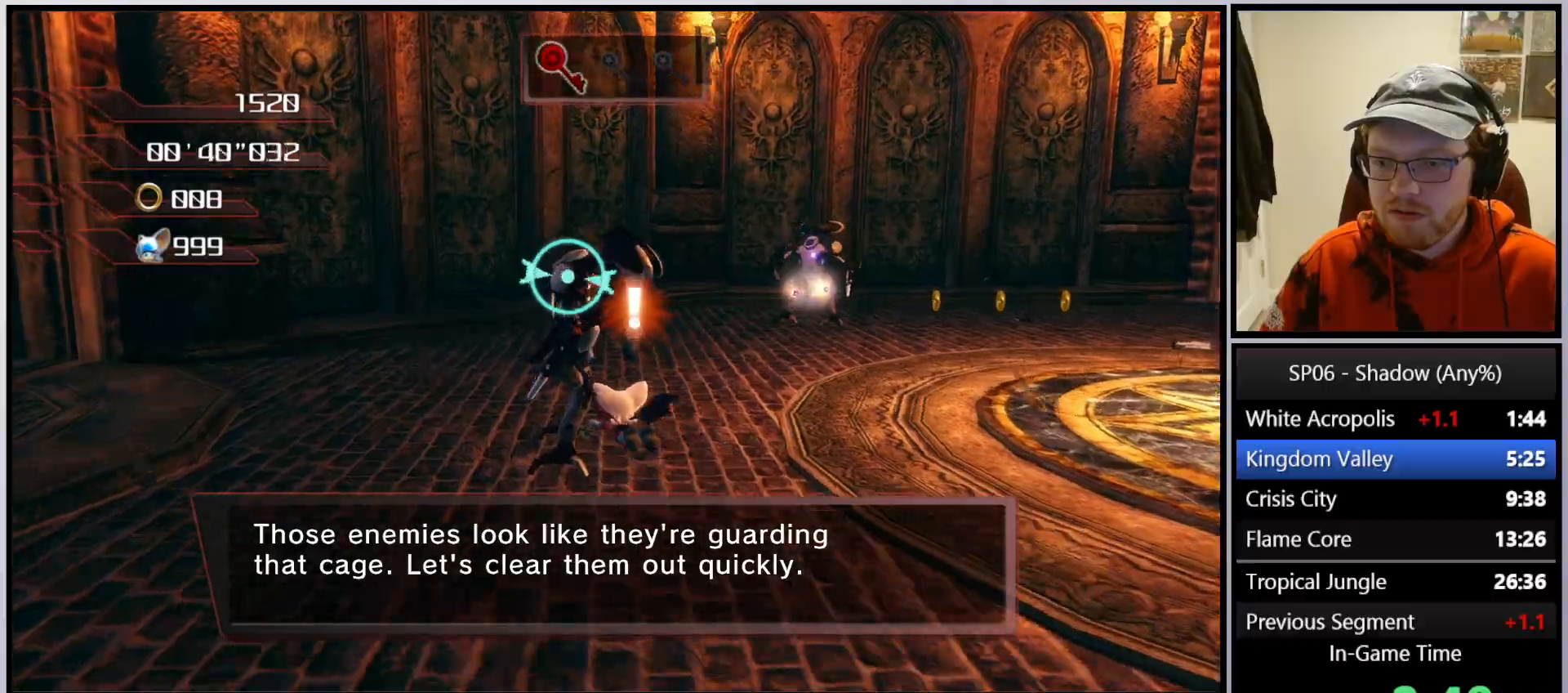
{"buttons": ["A"], "left_stick": "up", "right_stick": "left", "events": [[150, "left_stick", "up-right"], [233, "A", "up"], [233, "right_stick", "down-left"], [350, "right_stick", "left"], [367, "left_stick", "up"], [483, "A", "down"]]}
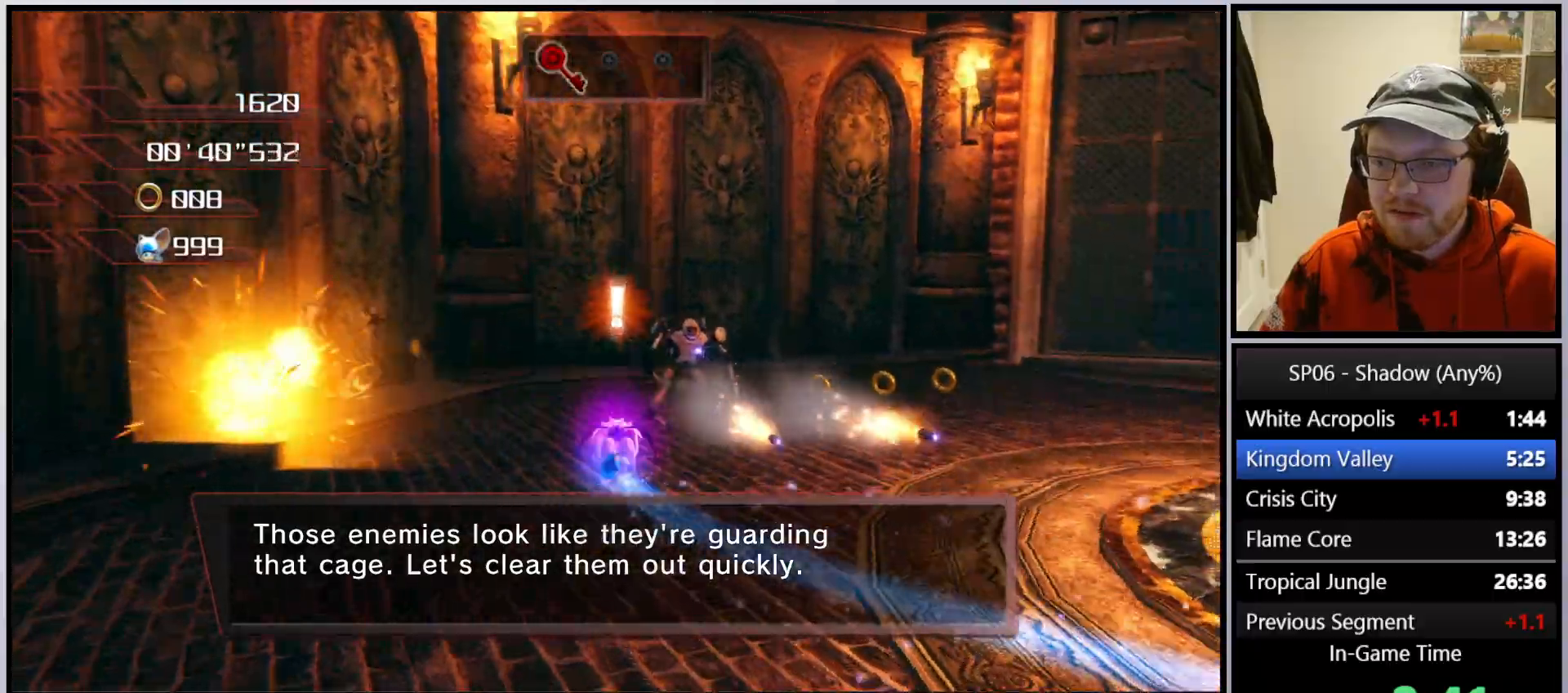
{"buttons": ["A"], "left_stick": "up-right", "right_stick": "left", "events": [[33, "left_stick", "up-left"], [100, "right_stick", "center"], [150, "left_stick", "up"], [417, "left_stick", "up-right"], [500, "right_stick", "left"]]}
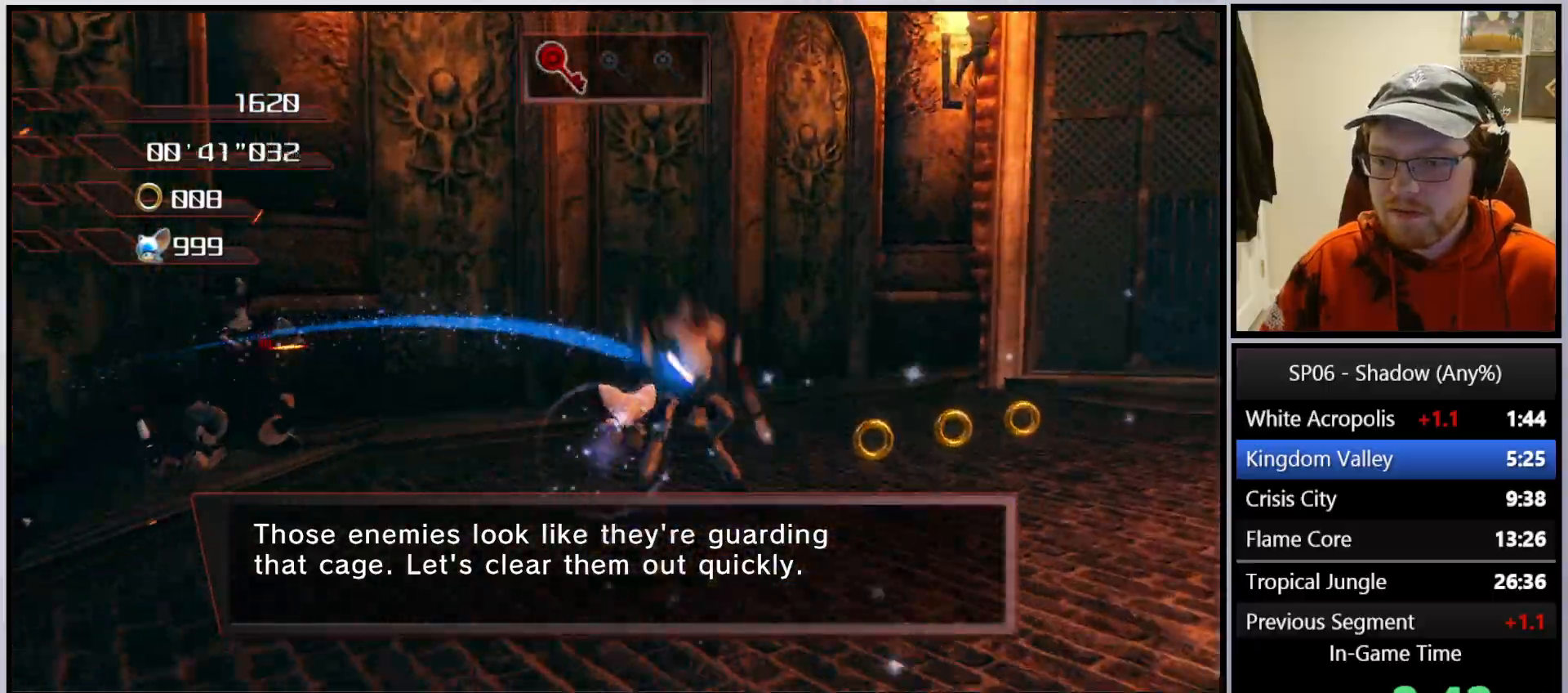
{"buttons": [], "left_stick": "up", "right_stick": "left", "events": [[483, "A", "up"], [500, "left_stick", "up"]]}
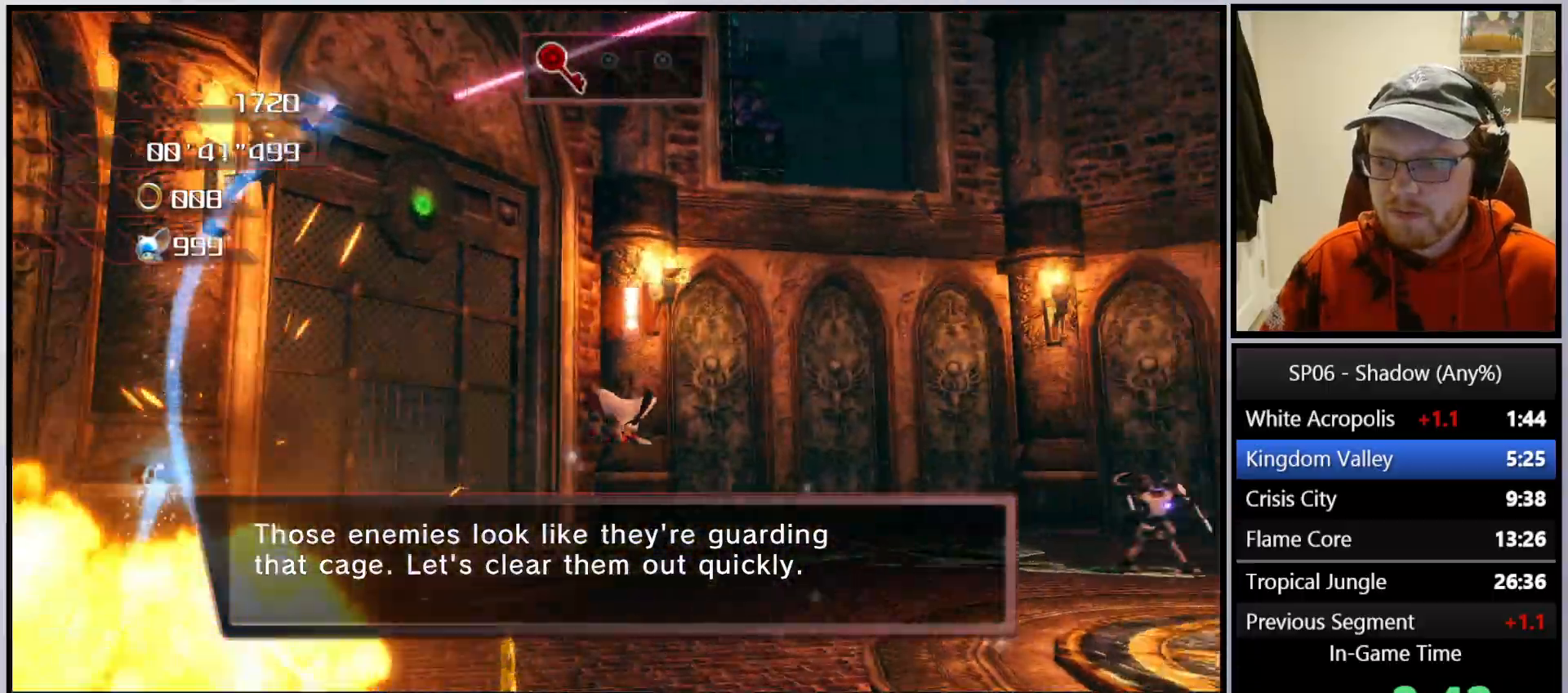
{"buttons": ["A"], "left_stick": "up-right", "right_stick": "center", "events": [[233, "left_stick", "up-right"], [250, "right_stick", "center"], [417, "A", "down"]]}
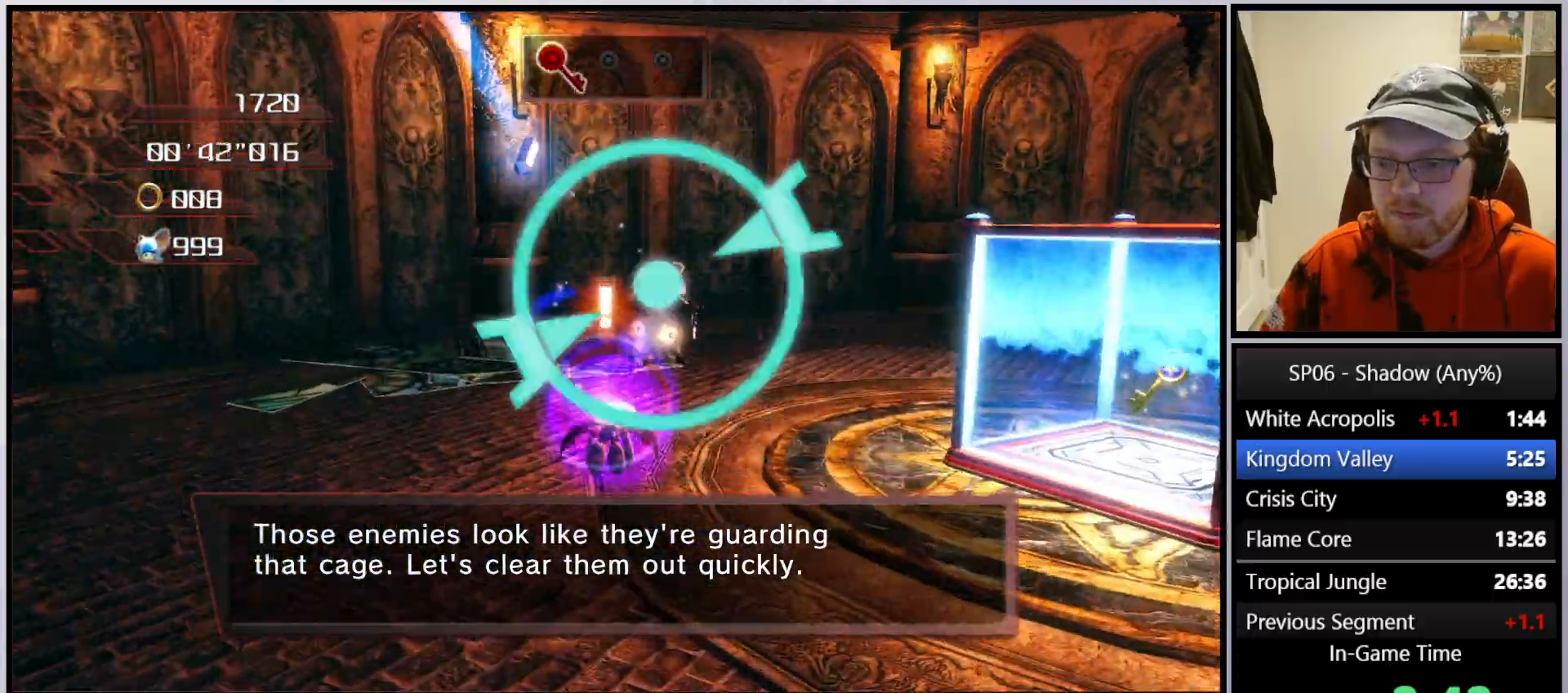
{"buttons": ["A"], "left_stick": "up-left", "right_stick": "center", "events": [[367, "left_stick", "up"], [467, "left_stick", "up-left"]]}
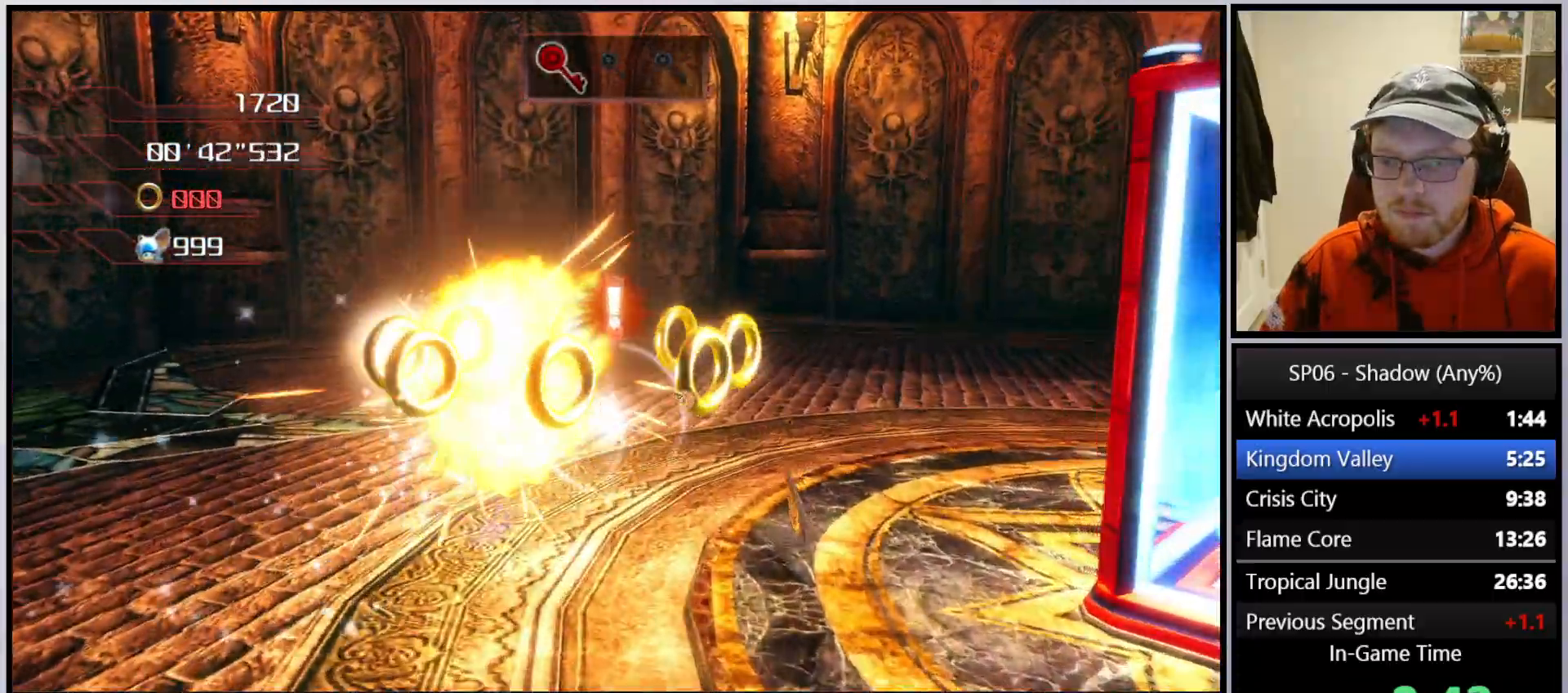
{"buttons": [], "left_stick": "right", "right_stick": "center", "events": [[50, "A", "up"], [183, "X", "down"], [250, "left_stick", "up"], [300, "X", "up"], [350, "X", "down"], [450, "X", "up"], [467, "left_stick", "right"]]}
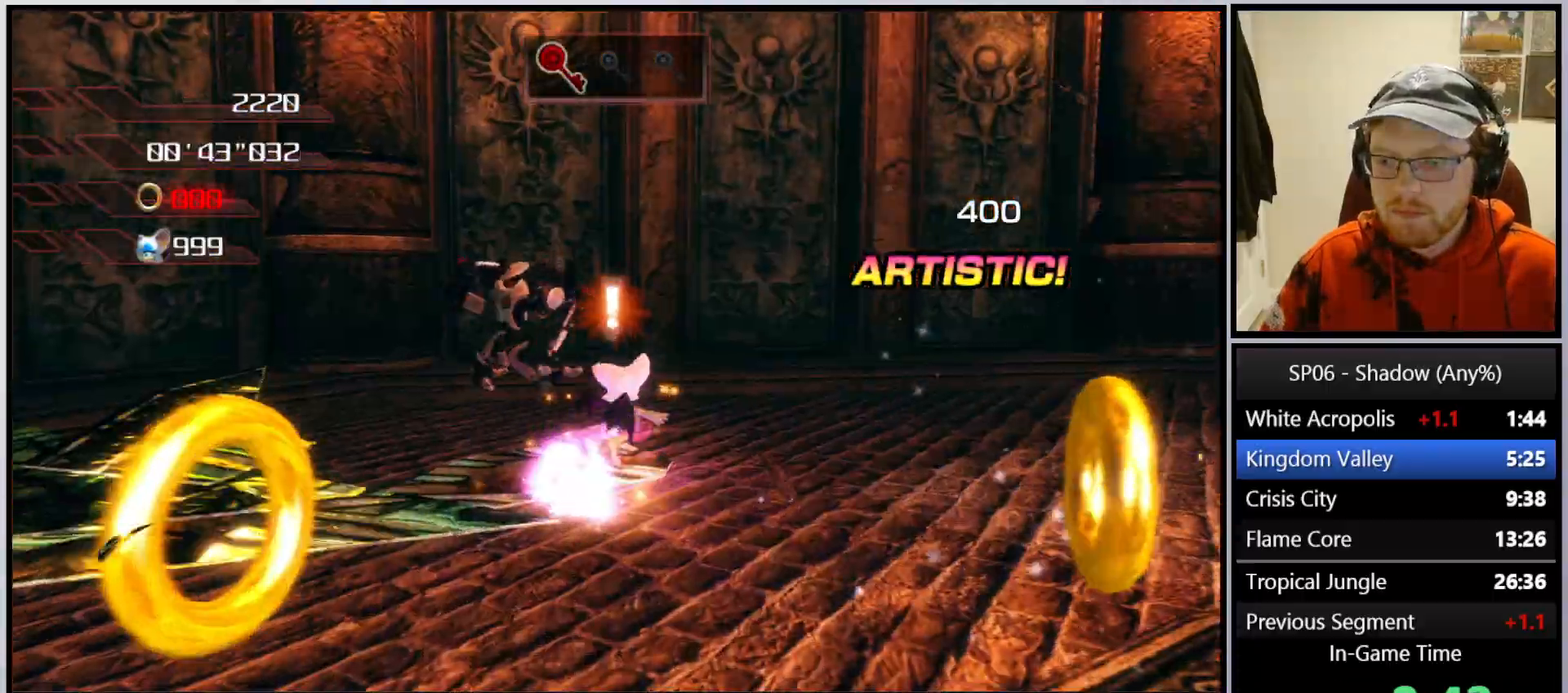
{"buttons": [], "left_stick": "right", "right_stick": "left", "events": [[17, "left_stick", "down-right"], [17, "right_stick", "left"], [417, "left_stick", "right"]]}
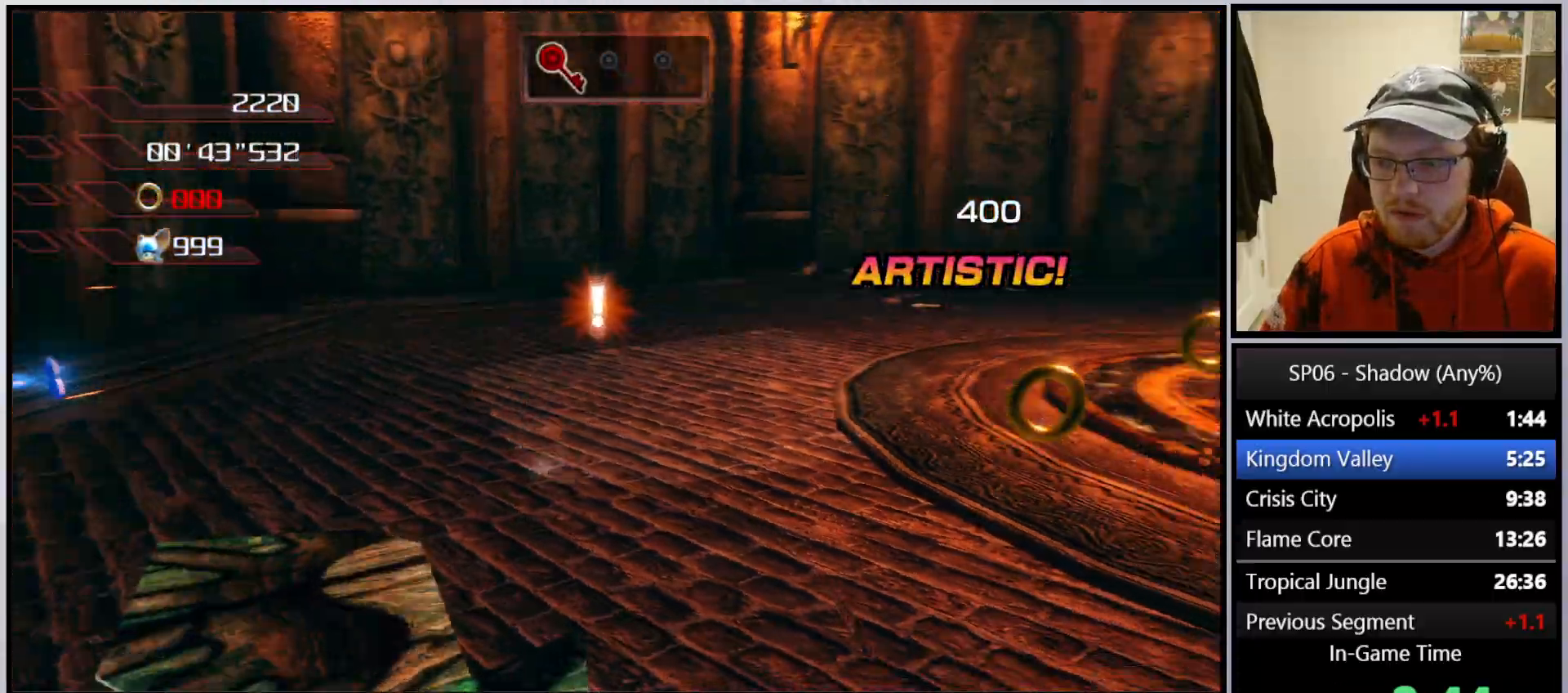
{"buttons": [], "left_stick": "up", "right_stick": "center", "events": [[150, "right_stick", "center"], [200, "A", "down"], [200, "left_stick", "up-right"], [300, "A", "up"], [400, "left_stick", "up"]]}
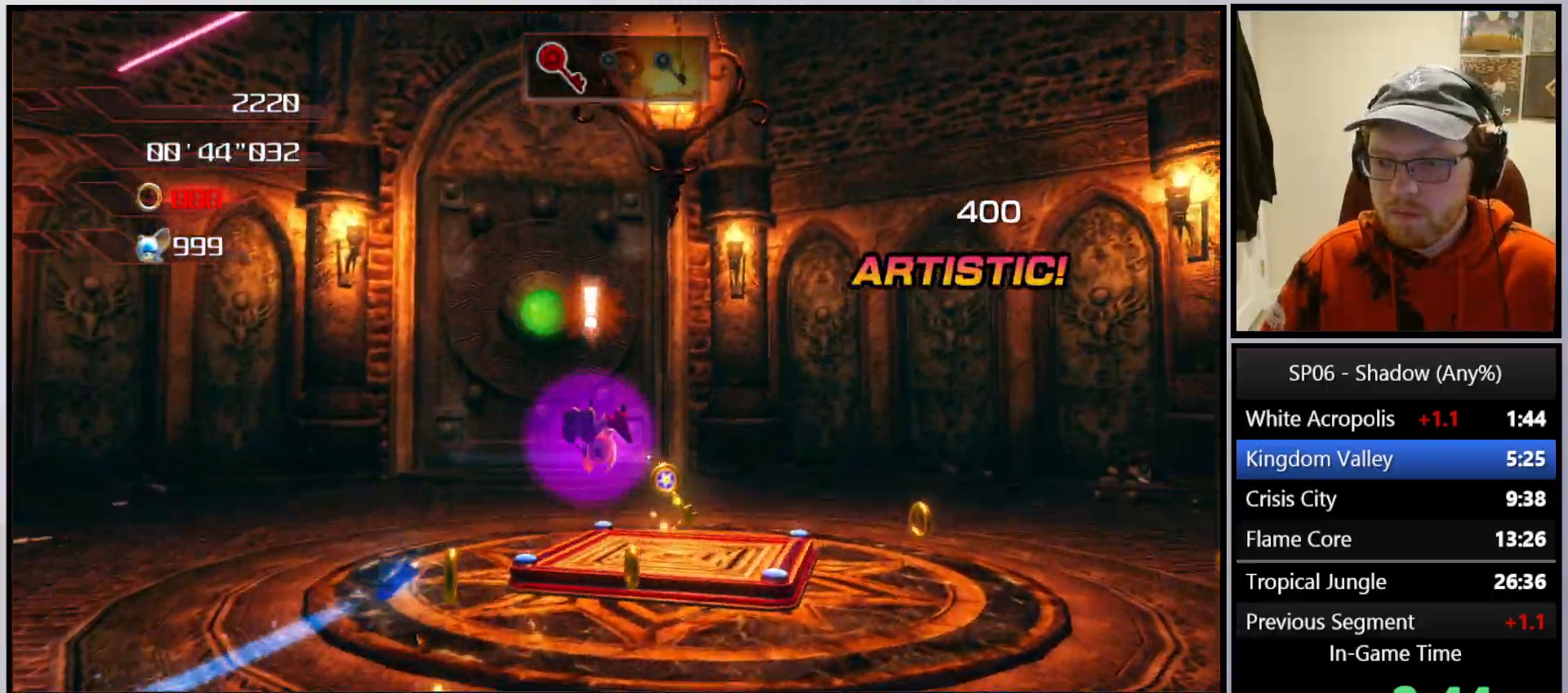
{"buttons": [], "left_stick": "up-left", "right_stick": "right", "events": [[167, "left_stick", "up-right"], [267, "left_stick", "up"], [417, "left_stick", "up-left"], [483, "right_stick", "right"]]}
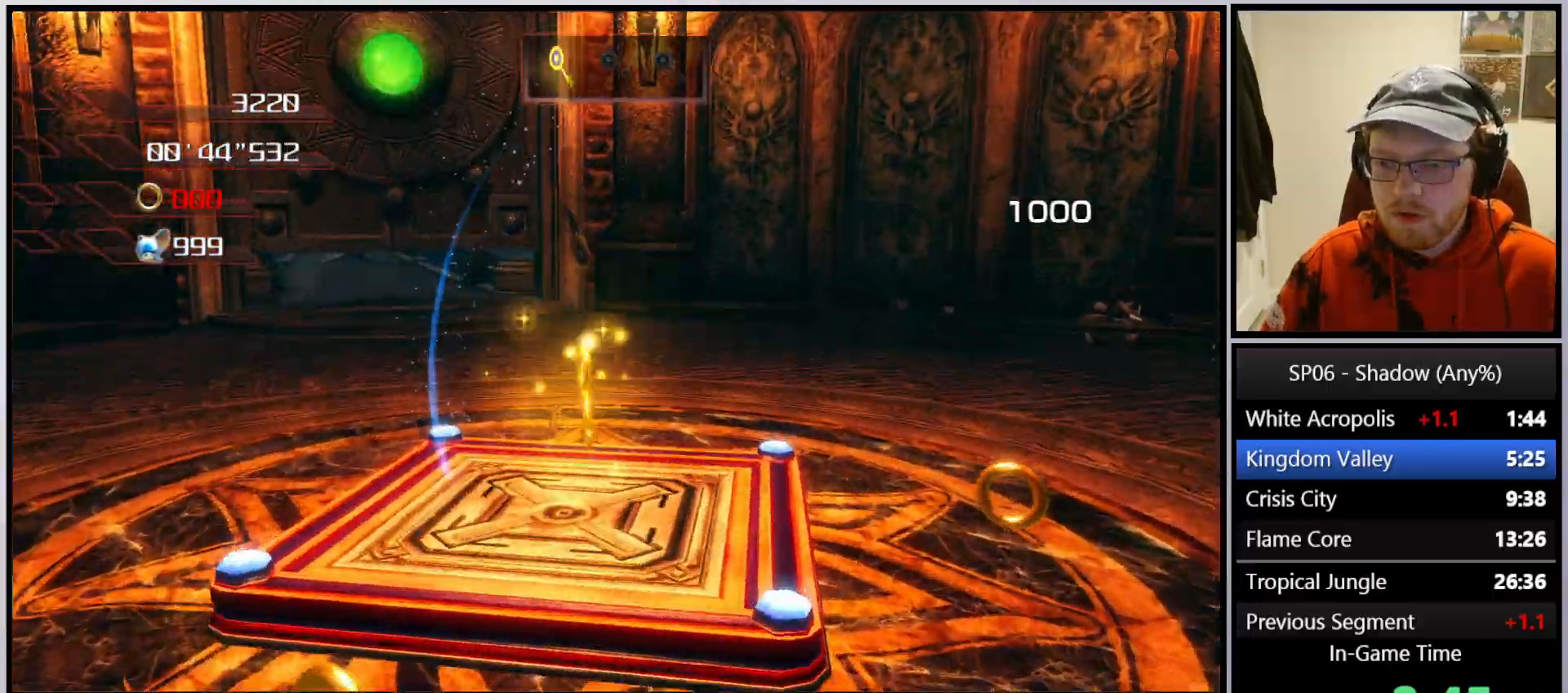
{"buttons": [], "left_stick": "up-right", "right_stick": "center", "events": [[250, "left_stick", "up-right"], [267, "right_stick", "center"]]}
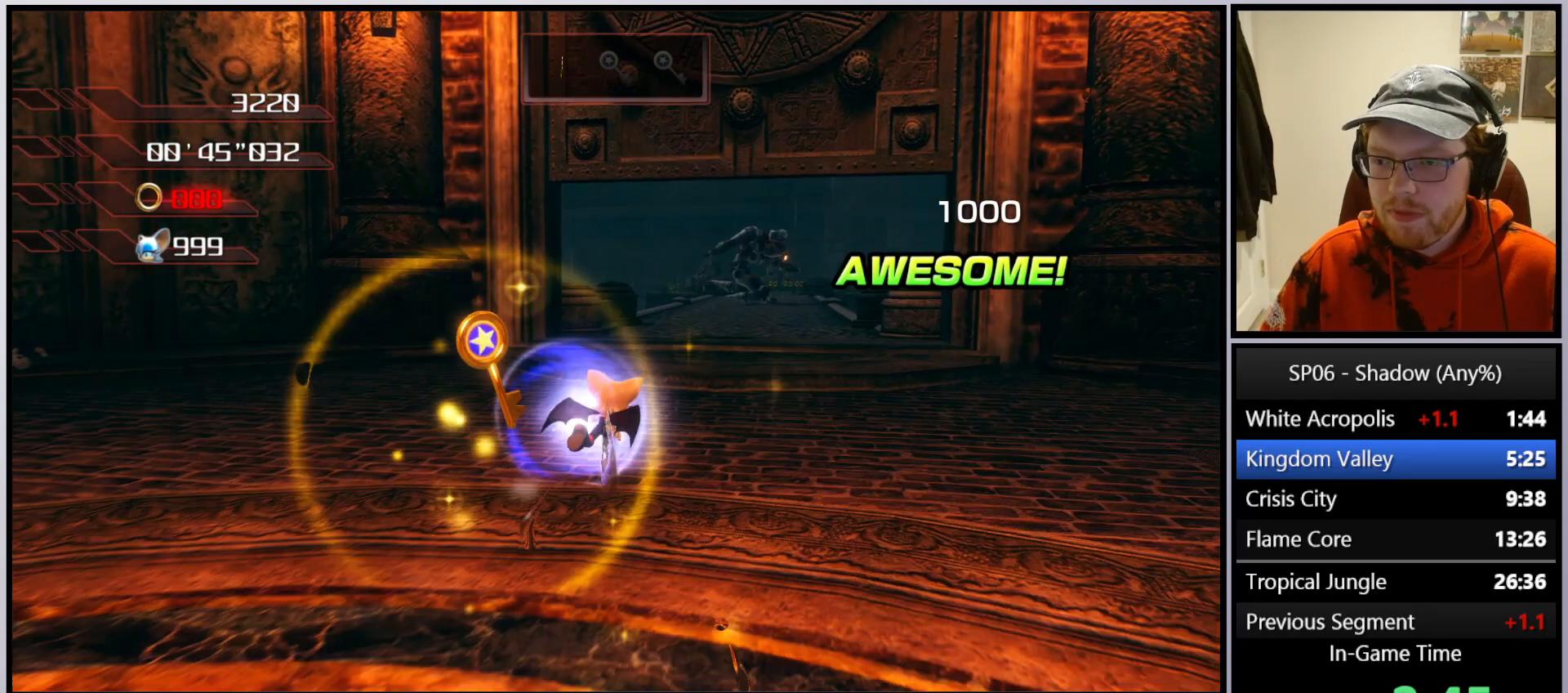
{"buttons": ["A"], "left_stick": "up", "right_stick": "center", "events": [[83, "left_stick", "up"], [483, "A", "down"]]}
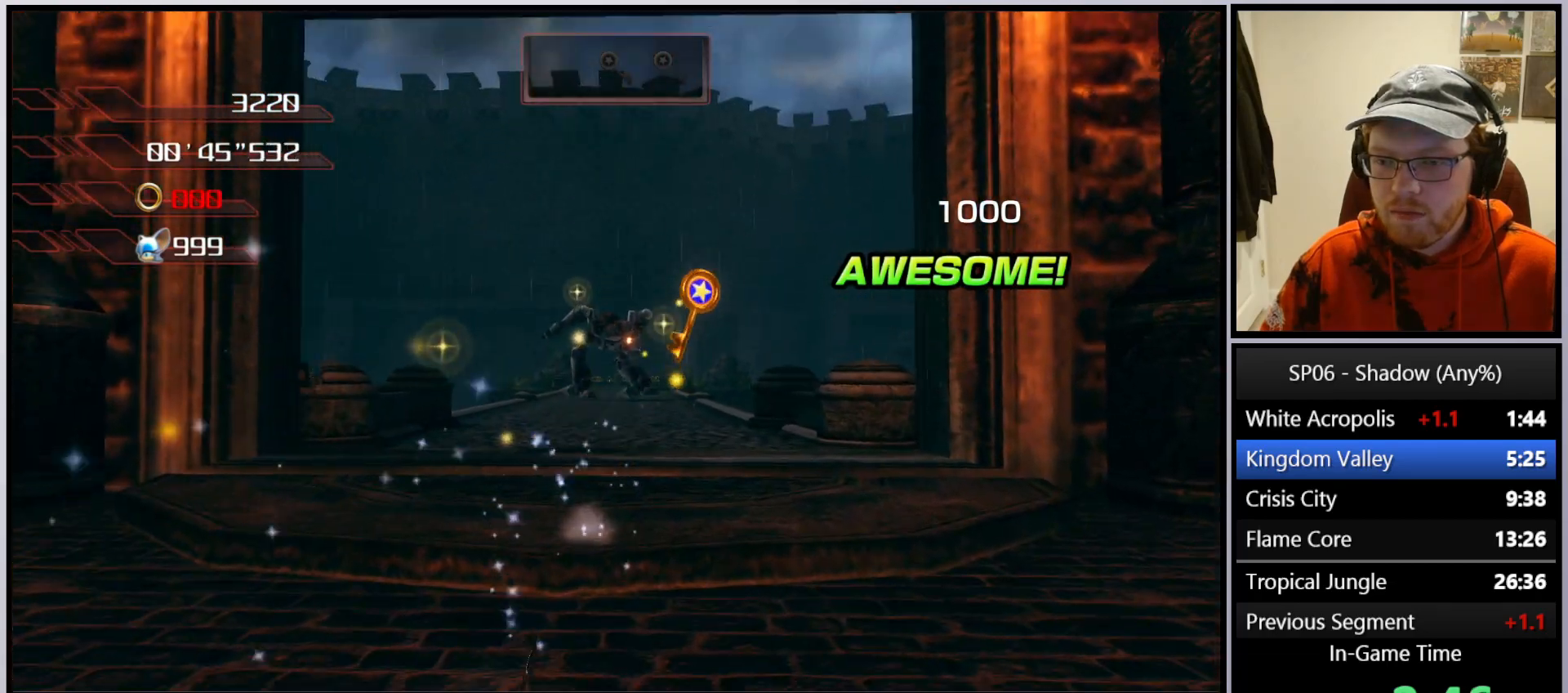
{"buttons": ["A"], "left_stick": "up-left", "right_stick": "center", "events": [[17, "left_stick", "up-left"]]}
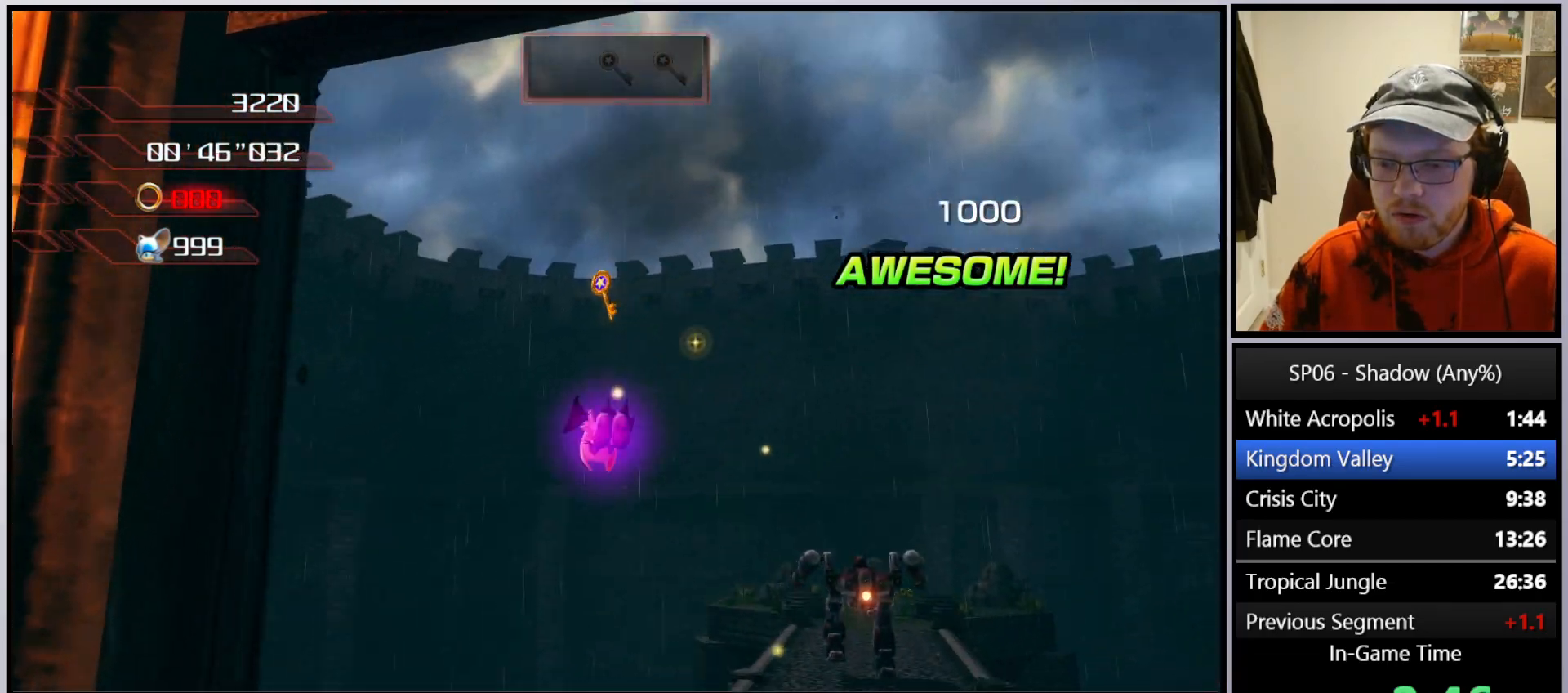
{"buttons": ["A"], "left_stick": "up-left", "right_stick": "center", "events": [[317, "A", "up"], [383, "A", "down"]]}
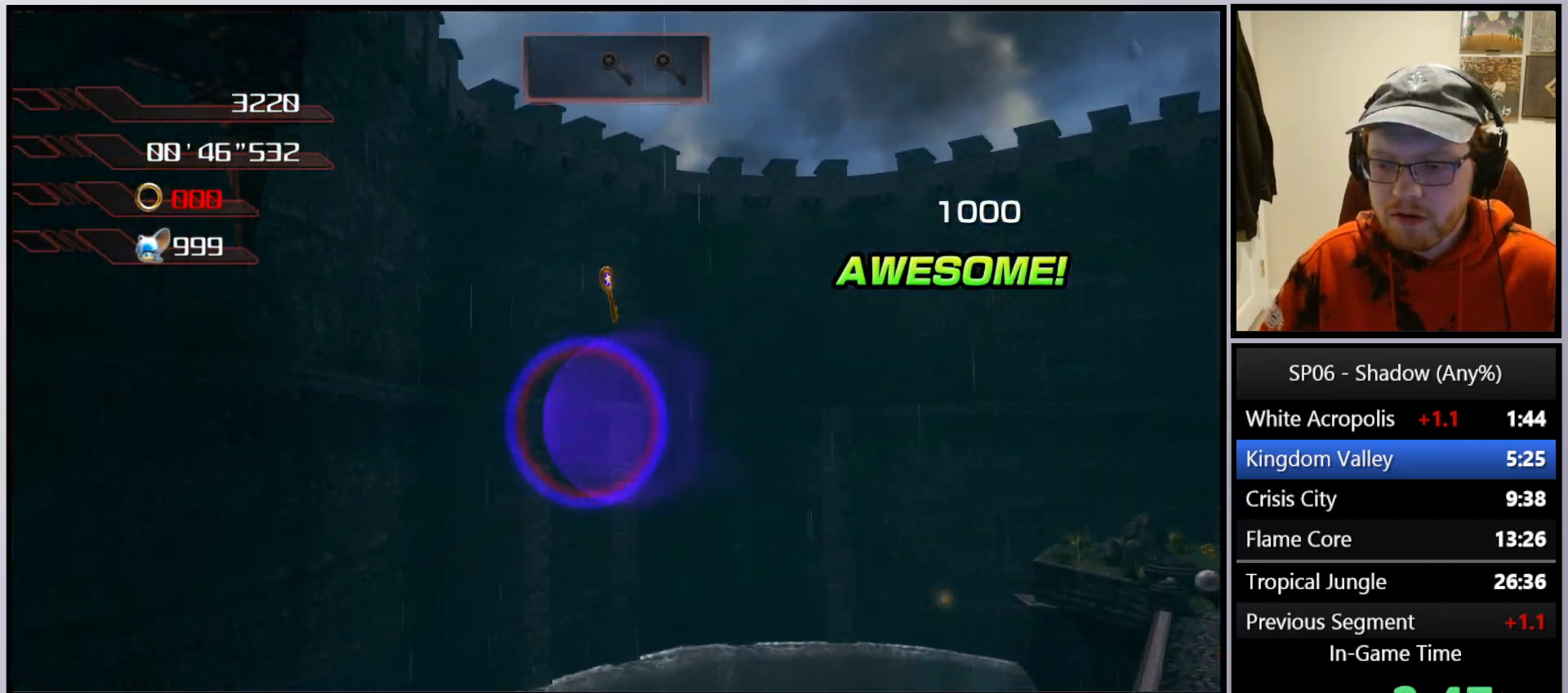
{"buttons": ["A"], "left_stick": "up-left", "right_stick": "center", "events": []}
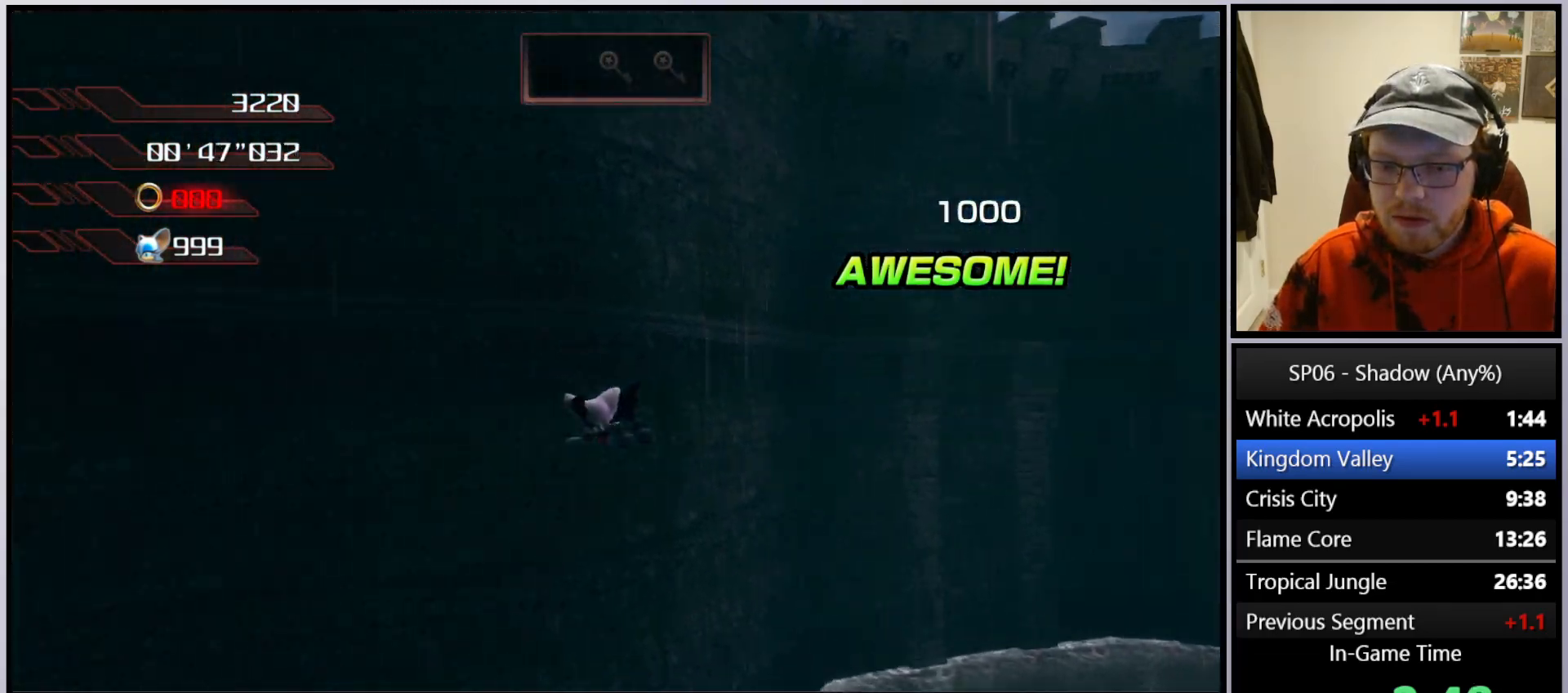
{"buttons": ["A"], "left_stick": "up-left", "right_stick": "center", "events": []}
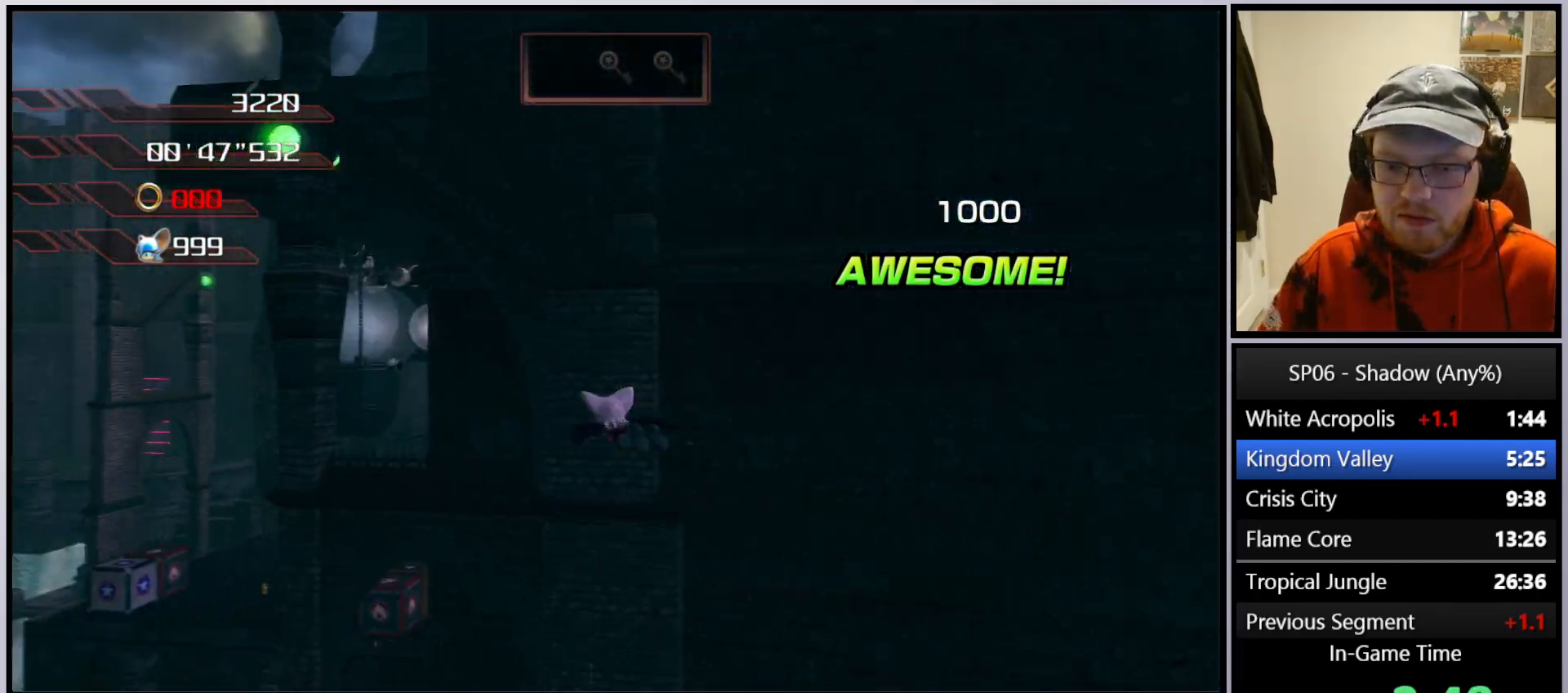
{"buttons": ["A"], "left_stick": "up-left", "right_stick": "center", "events": []}
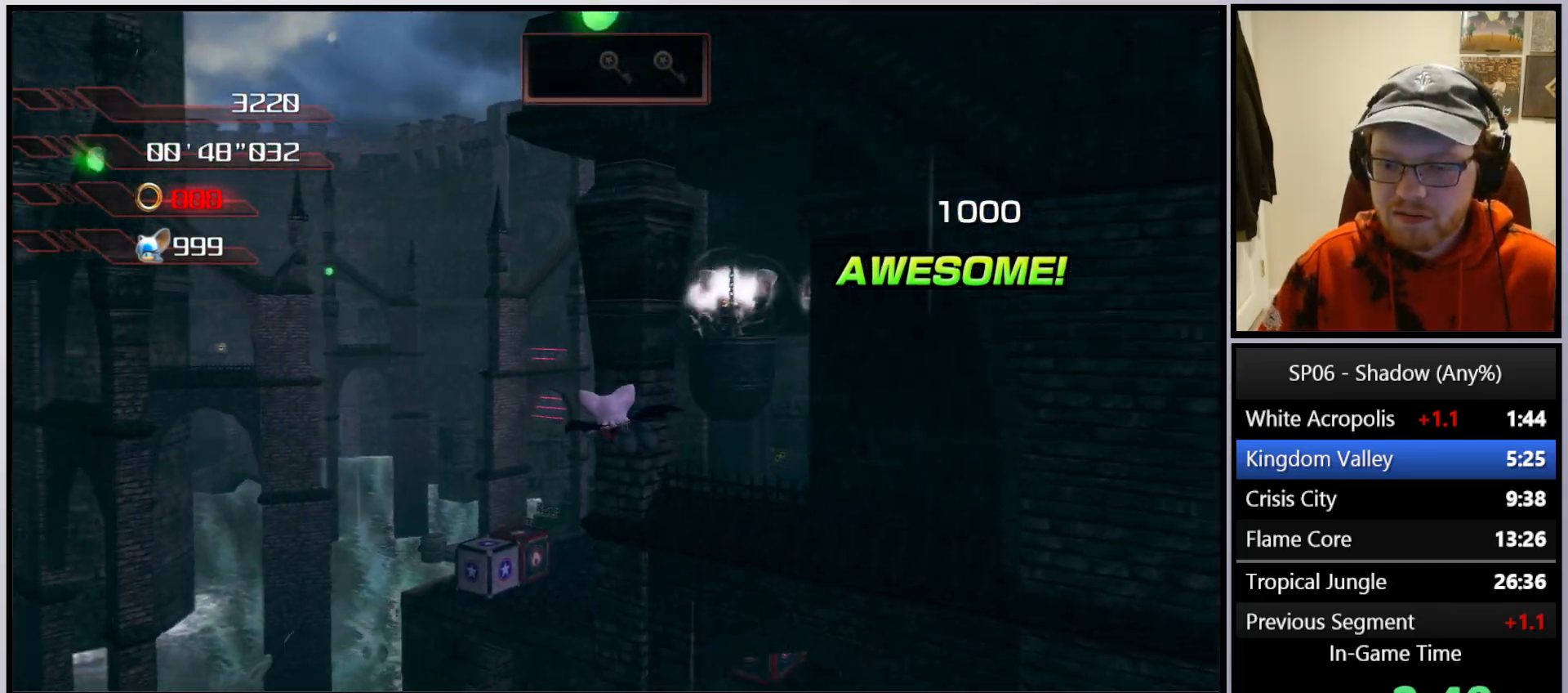
{"buttons": ["A"], "left_stick": "up", "right_stick": "center", "events": [[100, "left_stick", "up"]]}
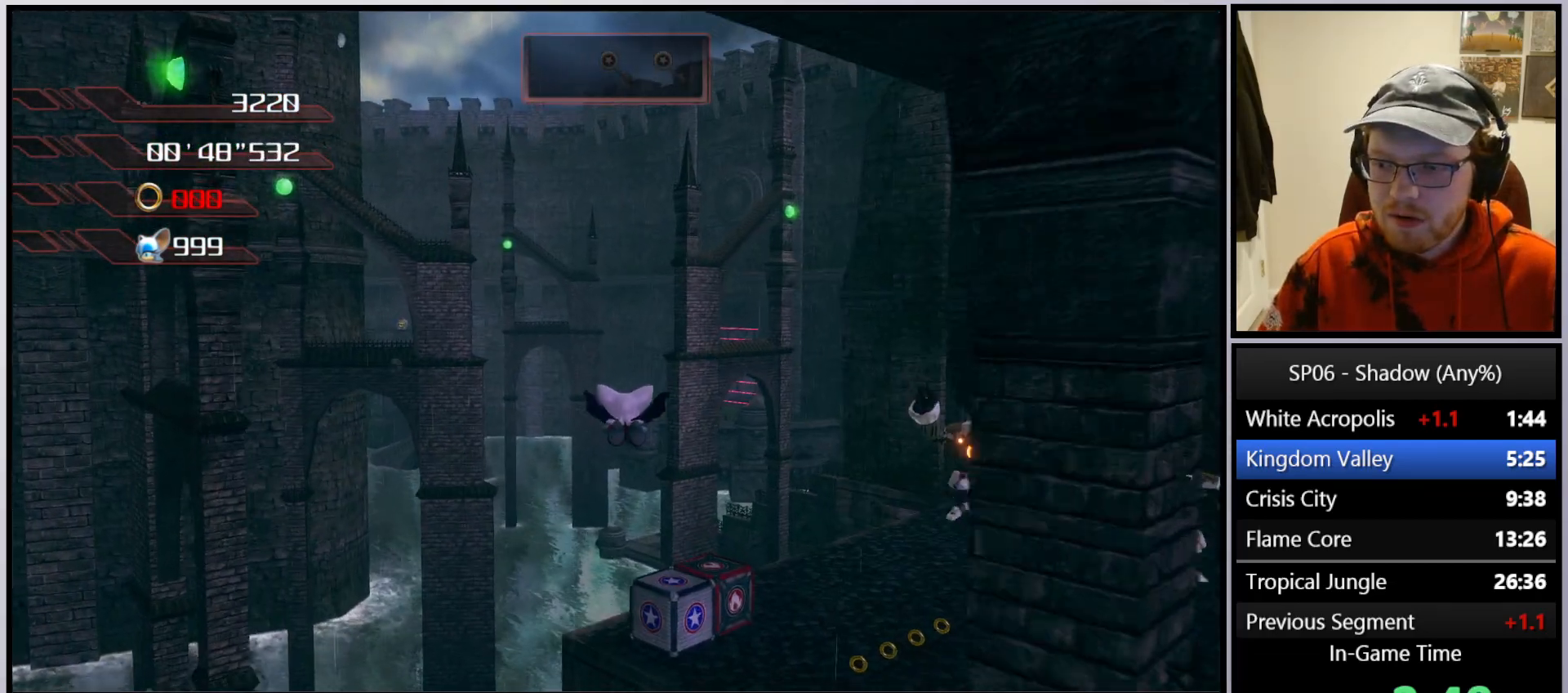
{"buttons": ["A"], "left_stick": "up", "right_stick": "center", "events": []}
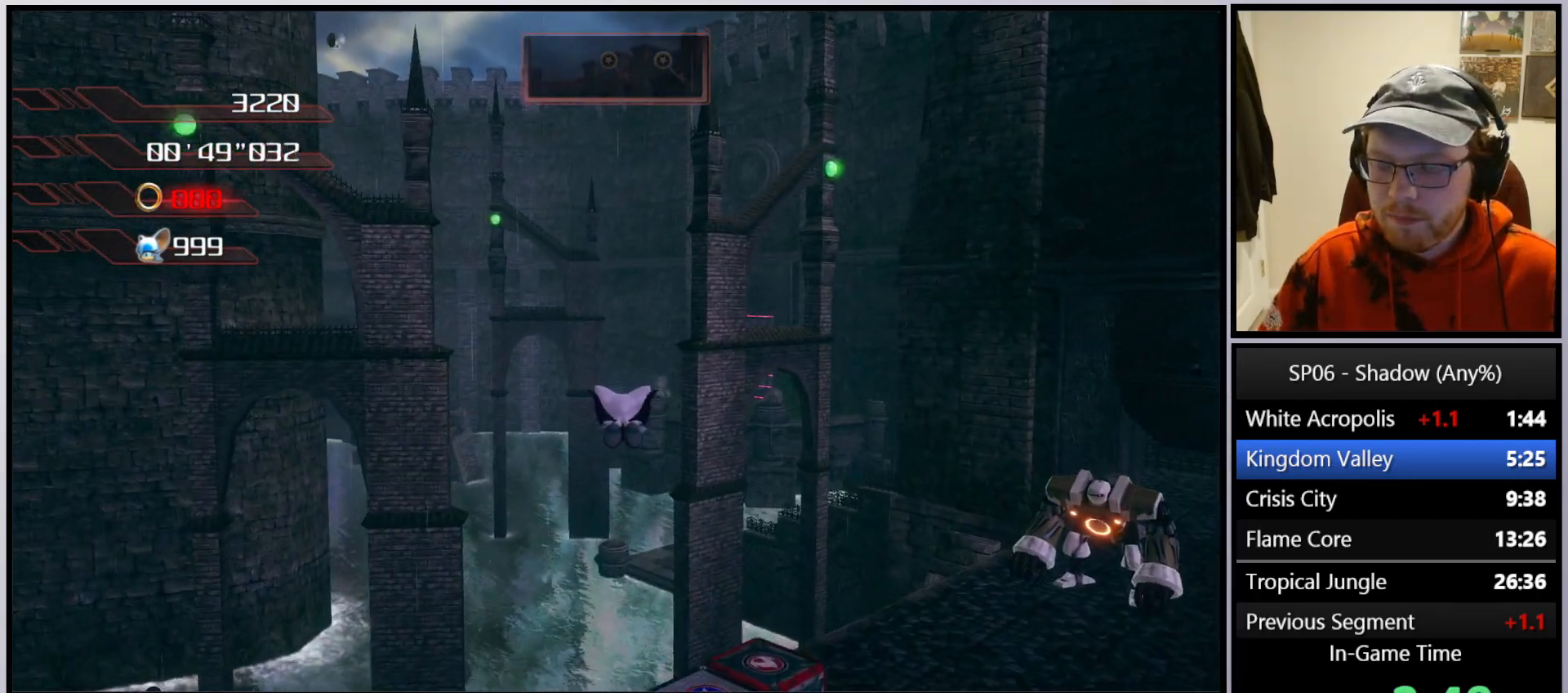
{"buttons": ["A"], "left_stick": "up", "right_stick": "center", "events": []}
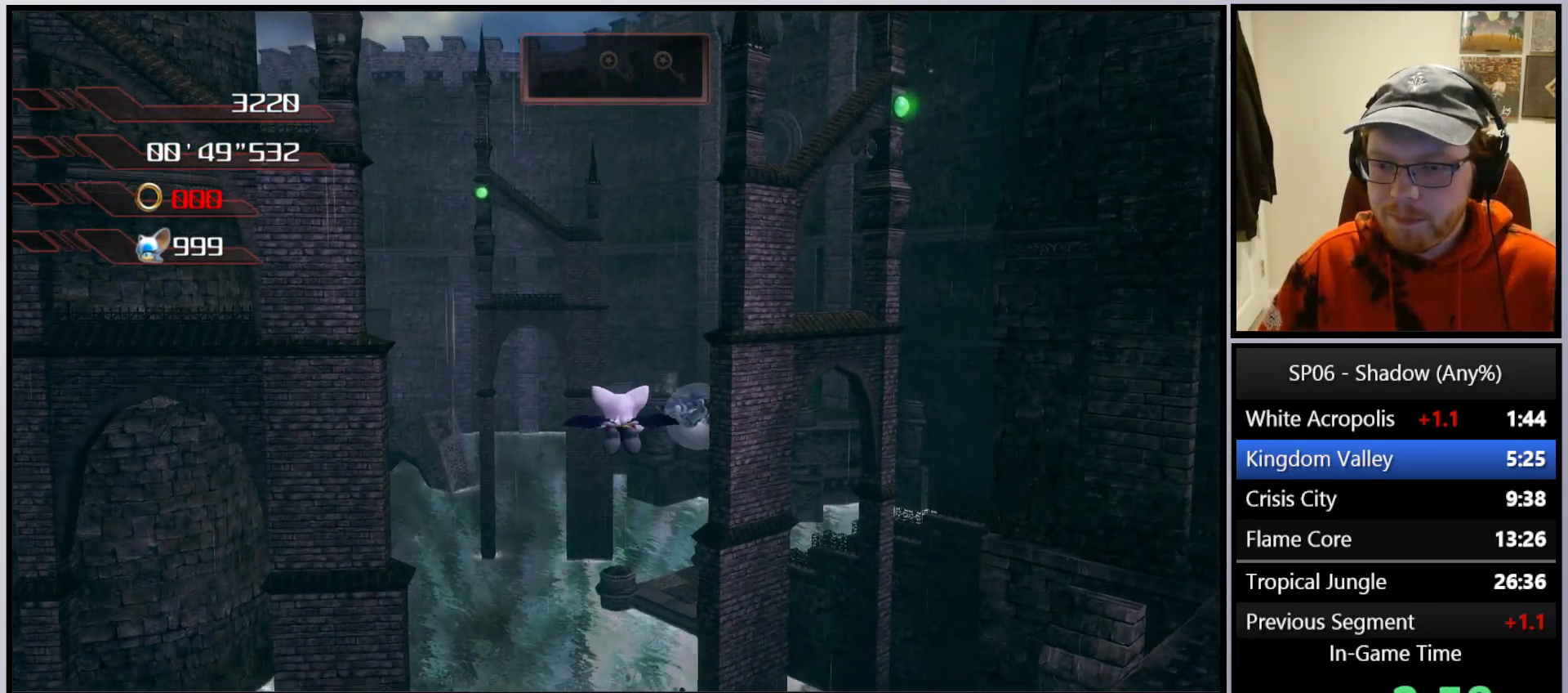
{"buttons": ["A"], "left_stick": "up", "right_stick": "center", "events": []}
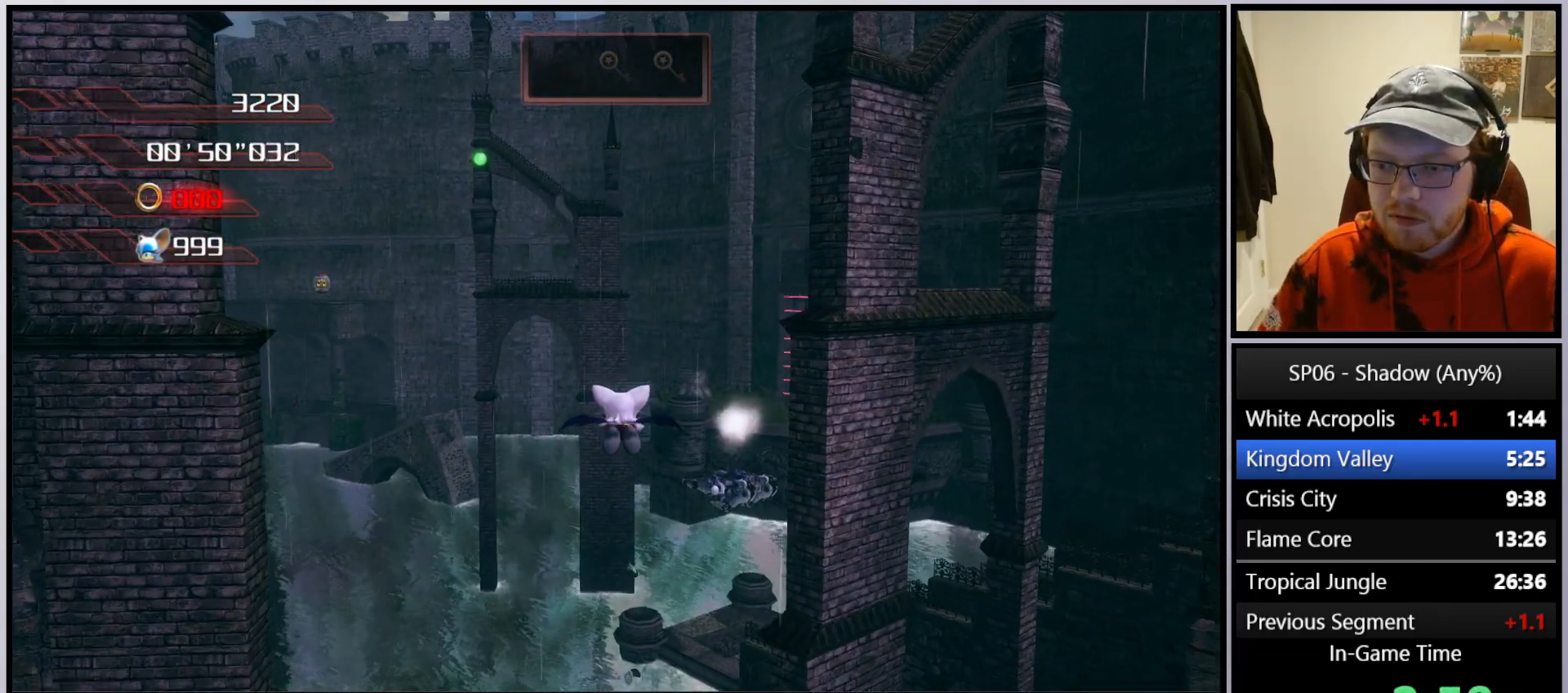
{"buttons": ["A"], "left_stick": "up", "right_stick": "center", "events": []}
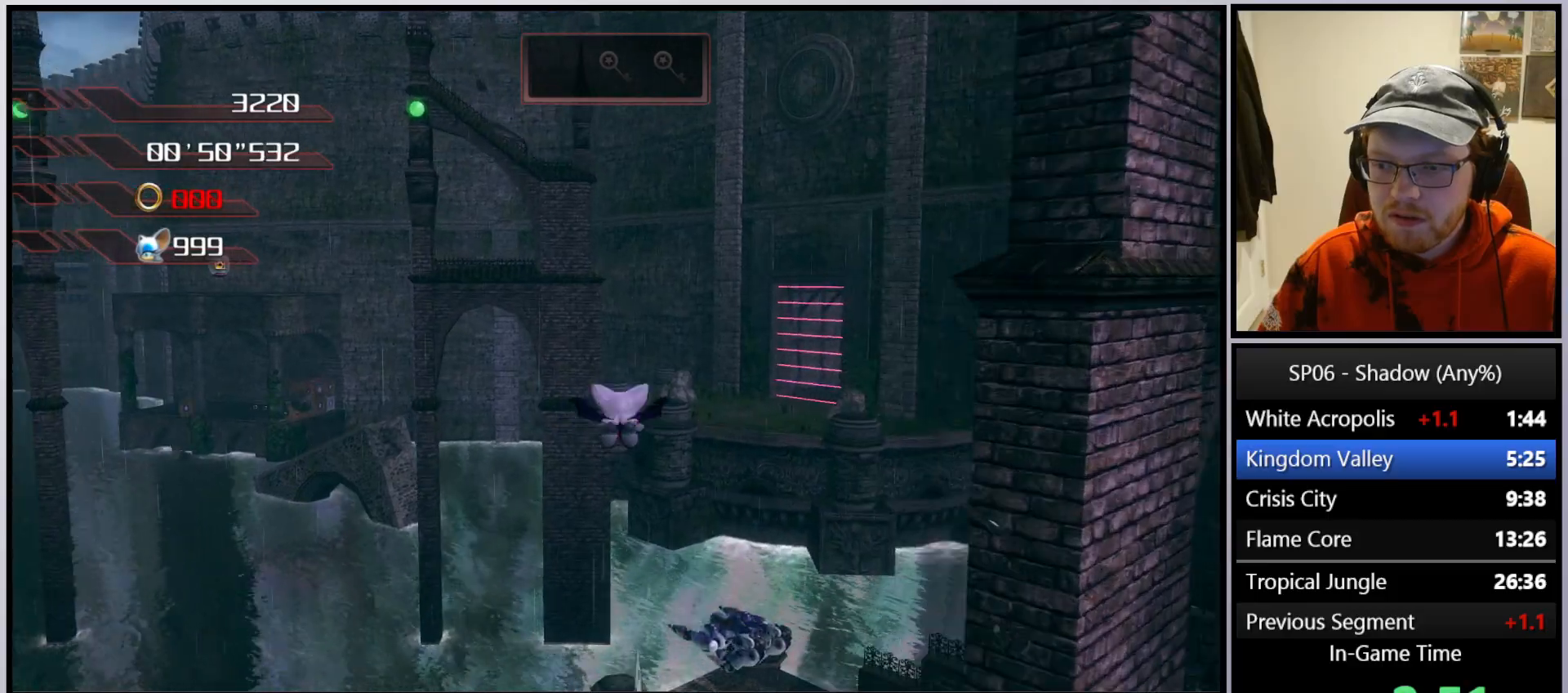
{"buttons": ["A"], "left_stick": "up", "right_stick": "center", "events": []}
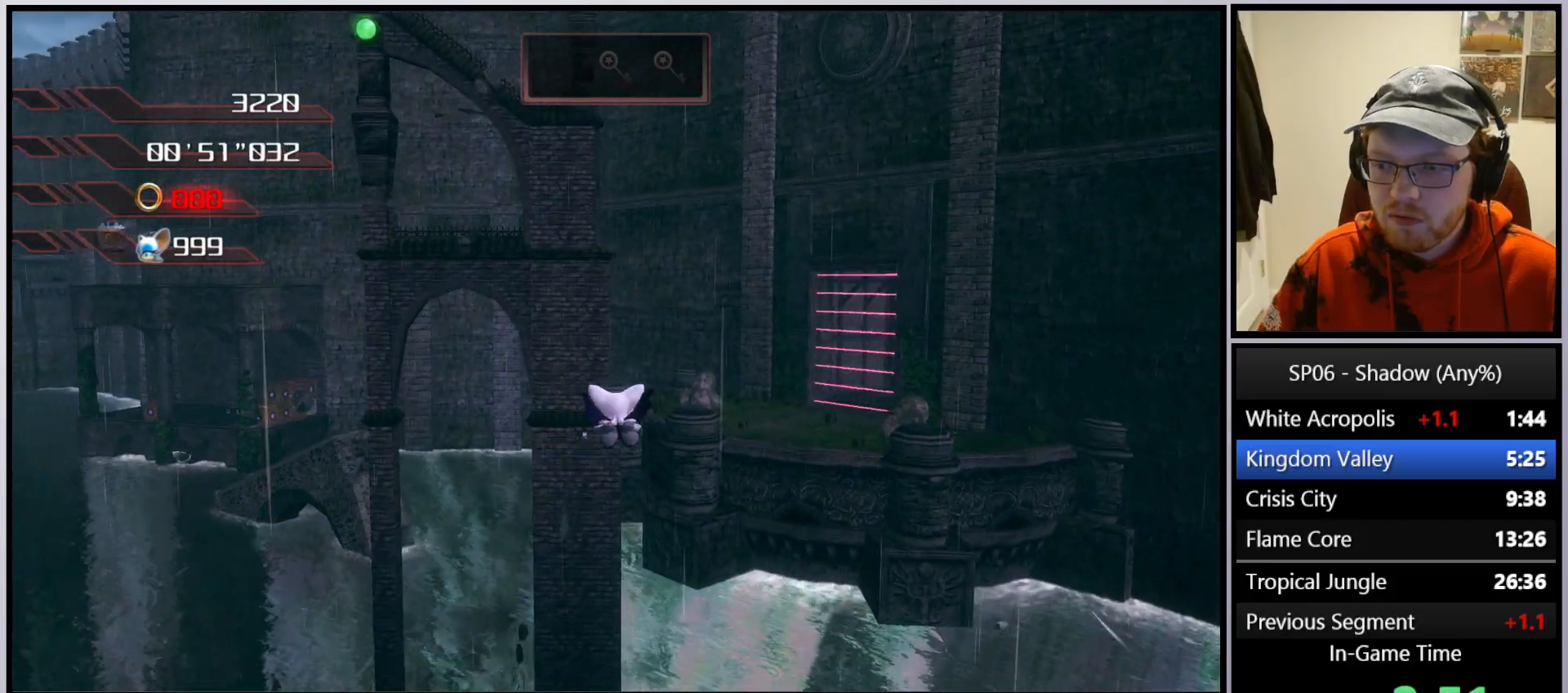
{"buttons": ["A"], "left_stick": "up", "right_stick": "center", "events": [[67, "right_stick", "right"], [267, "left_stick", "up-left"], [467, "right_stick", "center"], [483, "left_stick", "up"]]}
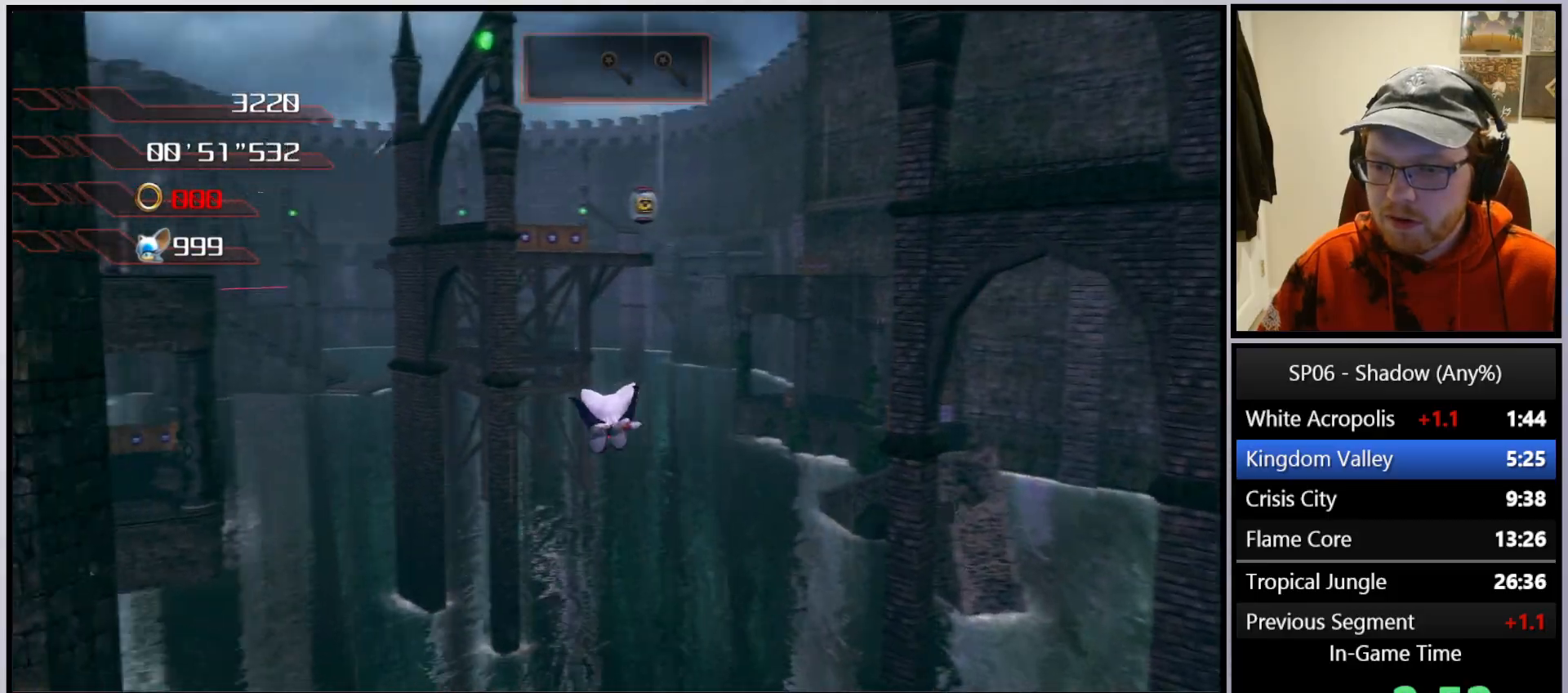
{"buttons": ["A"], "left_stick": "up", "right_stick": "left", "events": [[100, "right_stick", "left"]]}
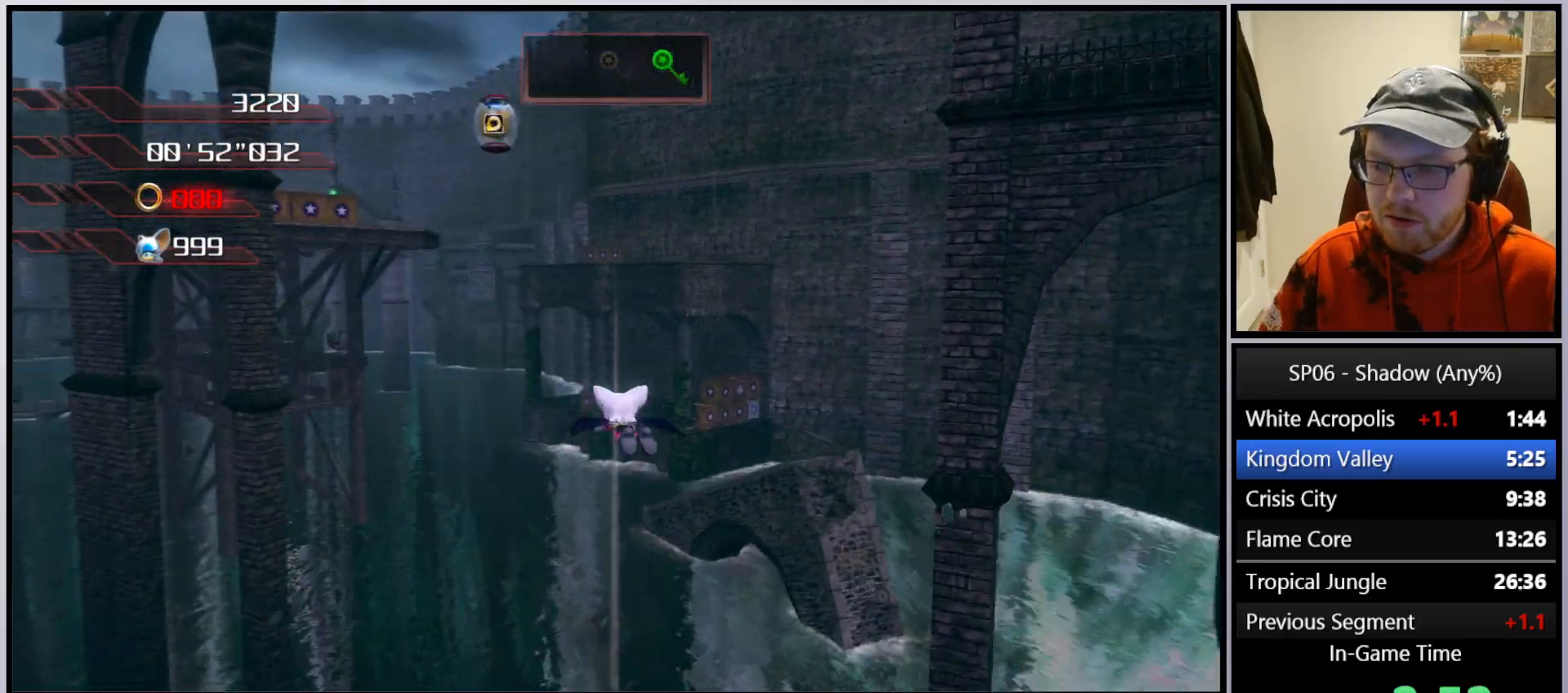
{"buttons": ["A"], "left_stick": "up", "right_stick": "left", "events": []}
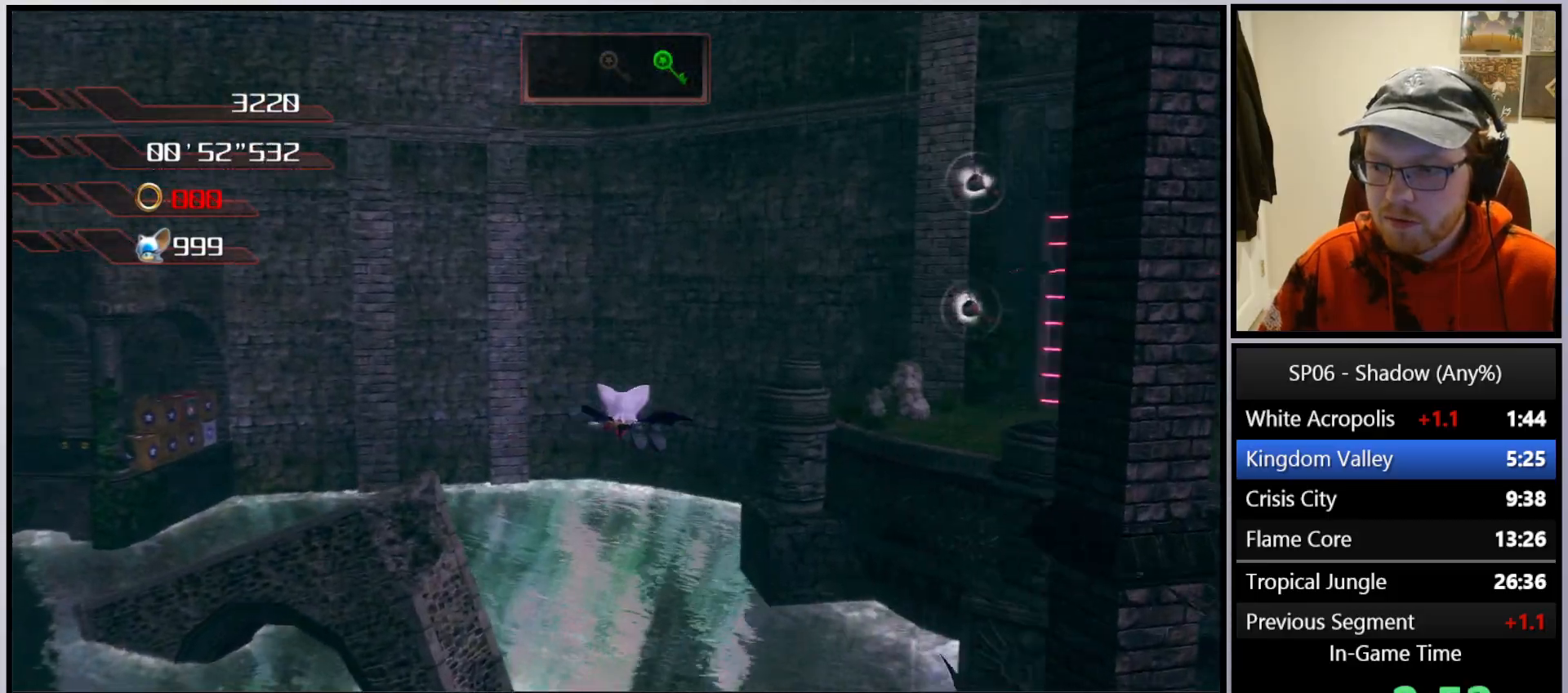
{"buttons": ["A"], "left_stick": "up", "right_stick": "center", "events": [[133, "right_stick", "center"]]}